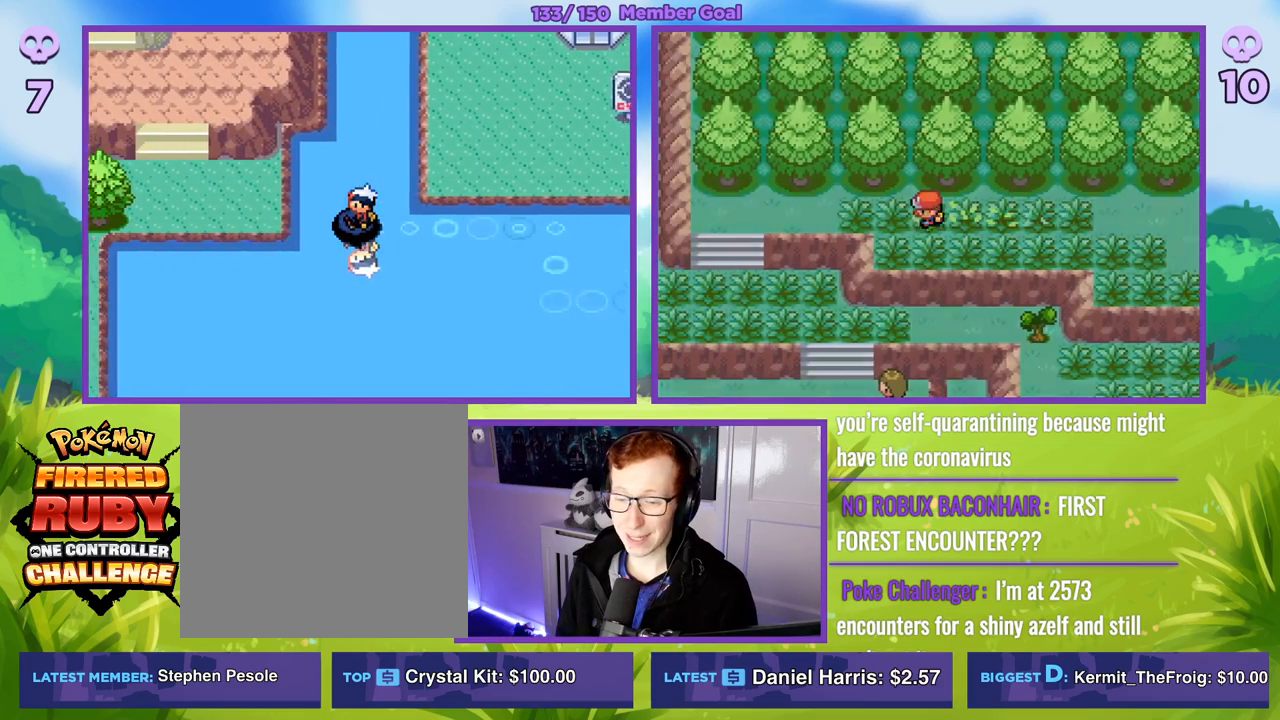
Gameplay with a controller (Xbox layout); each line is a JSON object with the inputs held at the frame after it. "events" lists button and stick changes between this image and that frame as [ms after this image, input, new state], when the widget could be followed in between.
{"buttons": ["B"], "left_stick": "left", "right_stick": "center", "events": []}
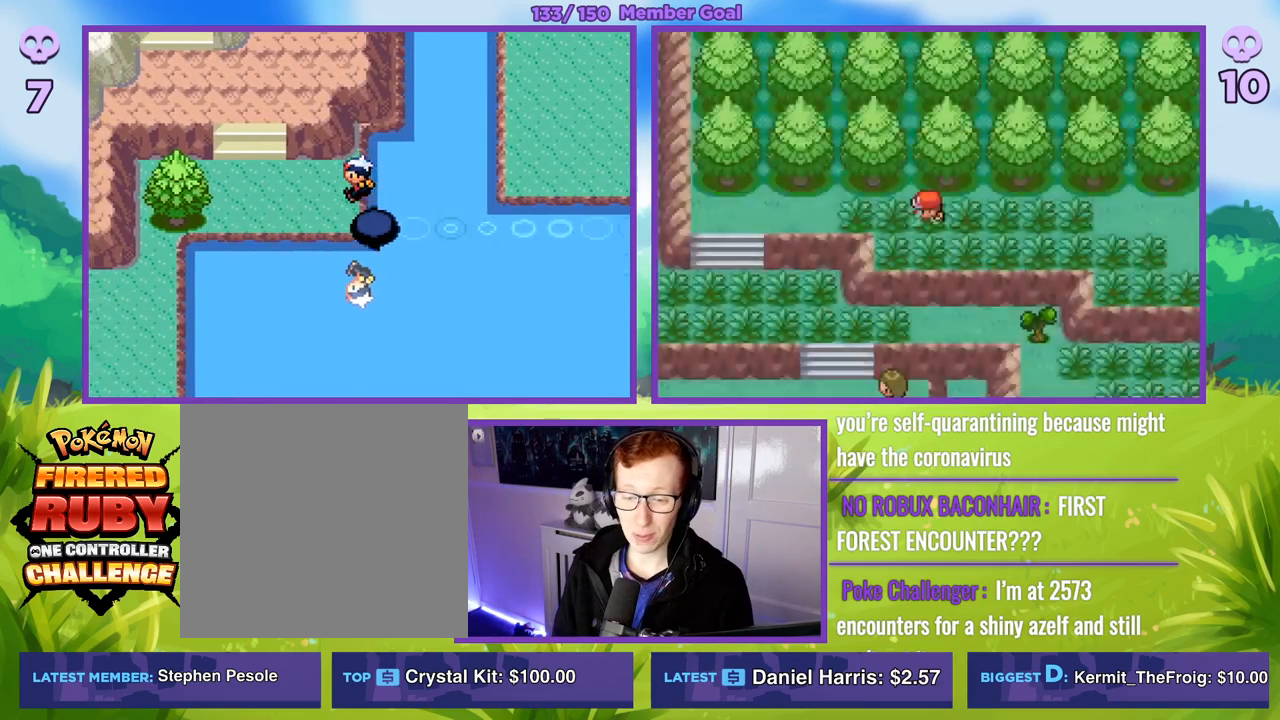
{"buttons": [], "left_stick": "left", "right_stick": "center", "events": [[117, "B", "up"], [200, "left_stick", "center"], [467, "left_stick", "left"]]}
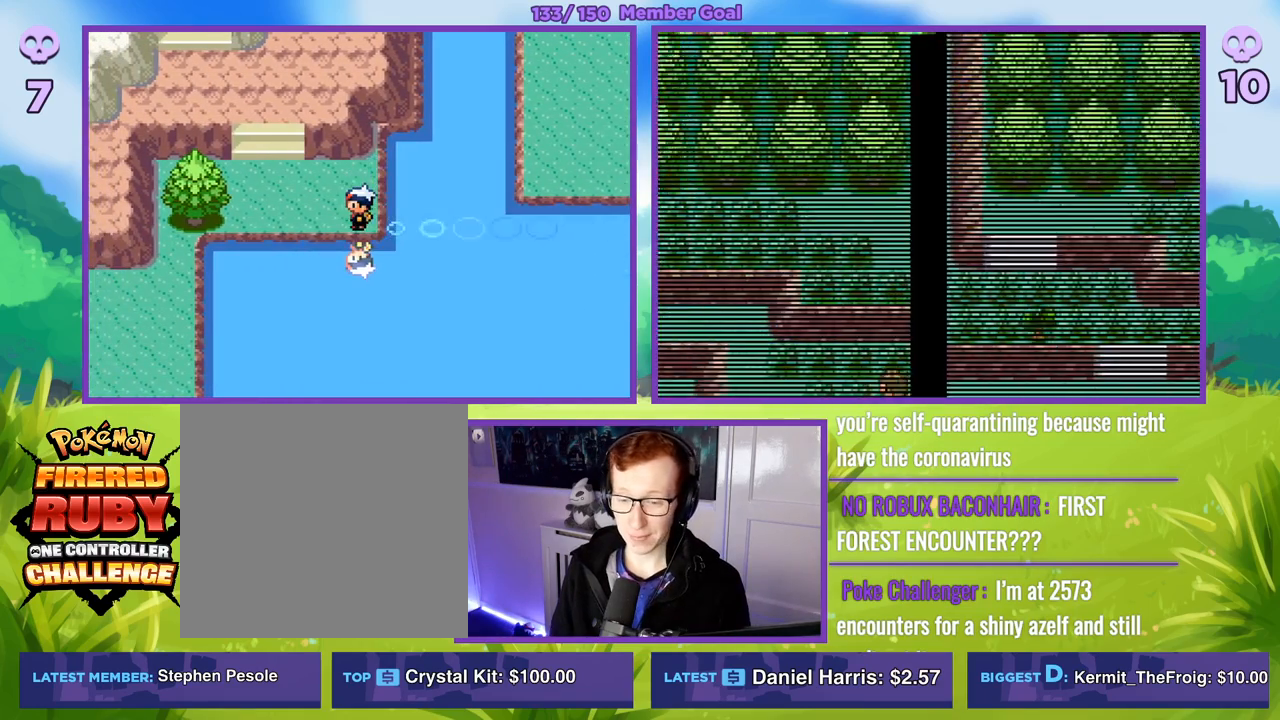
{"buttons": ["B"], "left_stick": "left", "right_stick": "center", "events": [[500, "B", "down"]]}
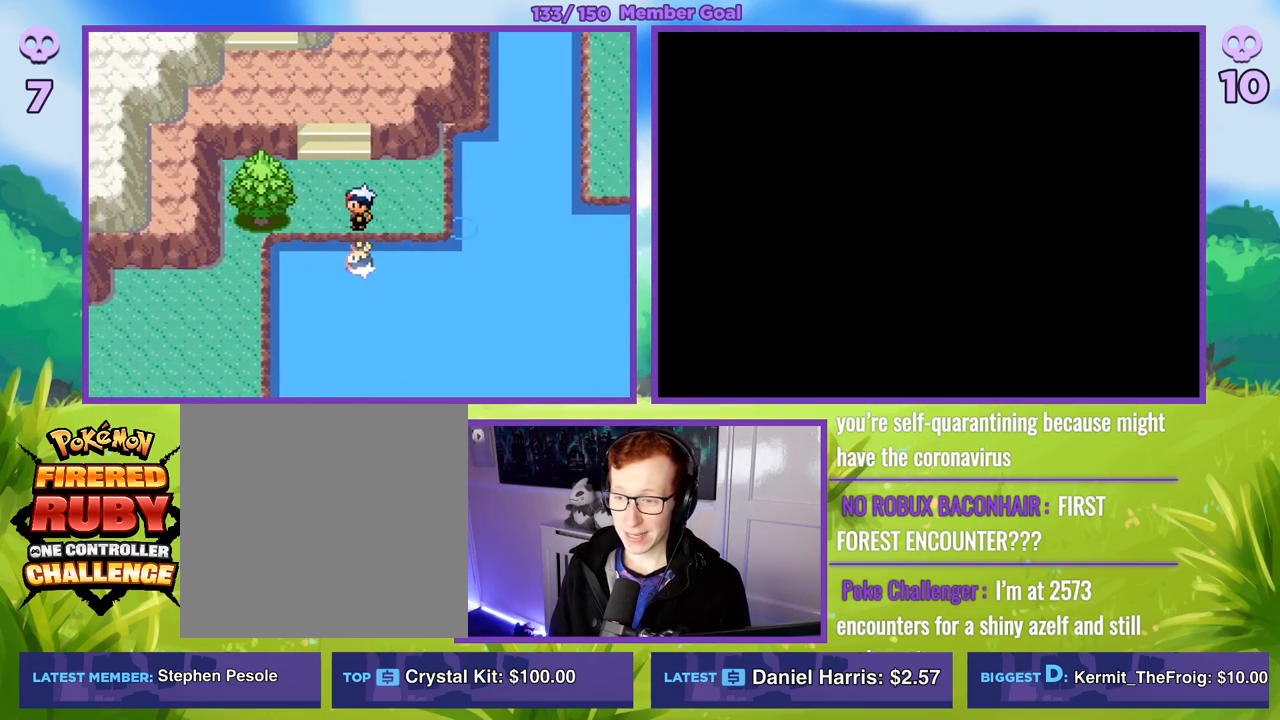
{"buttons": ["B"], "left_stick": "up", "right_stick": "center", "events": [[217, "left_stick", "up"]]}
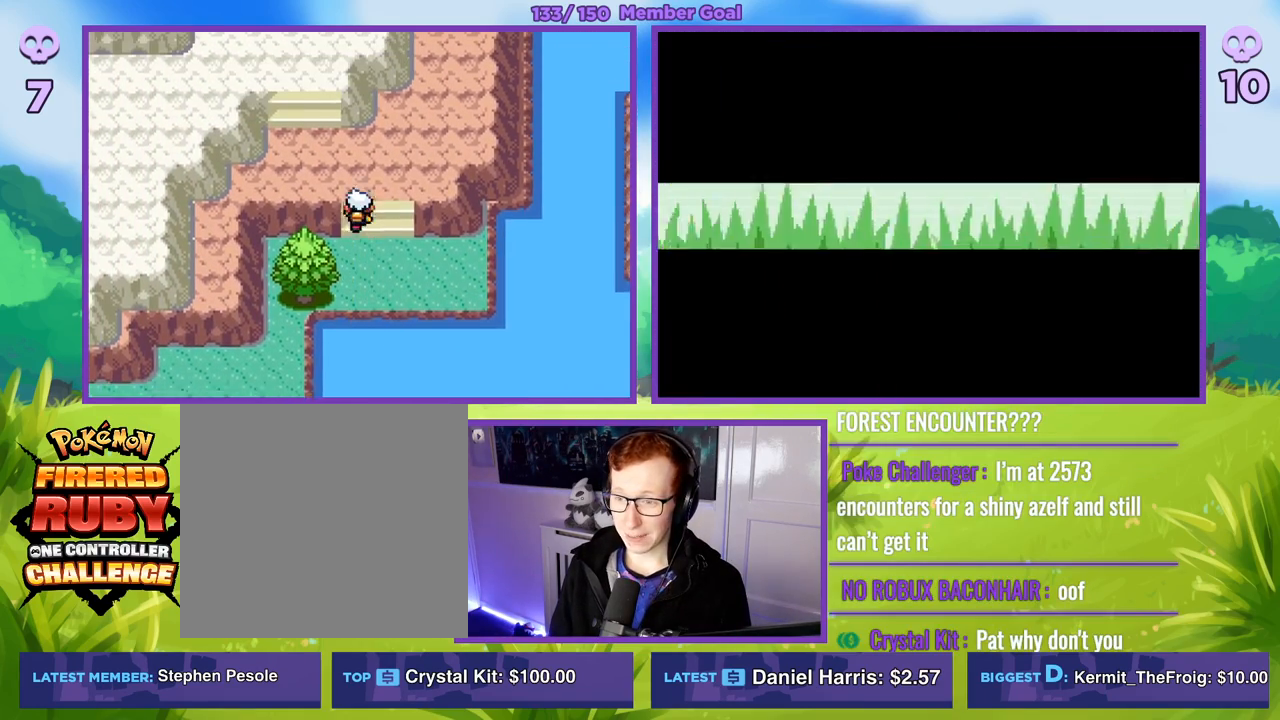
{"buttons": ["B"], "left_stick": "up-left", "right_stick": "center", "events": [[117, "left_stick", "left"], [217, "left_stick", "up-left"]]}
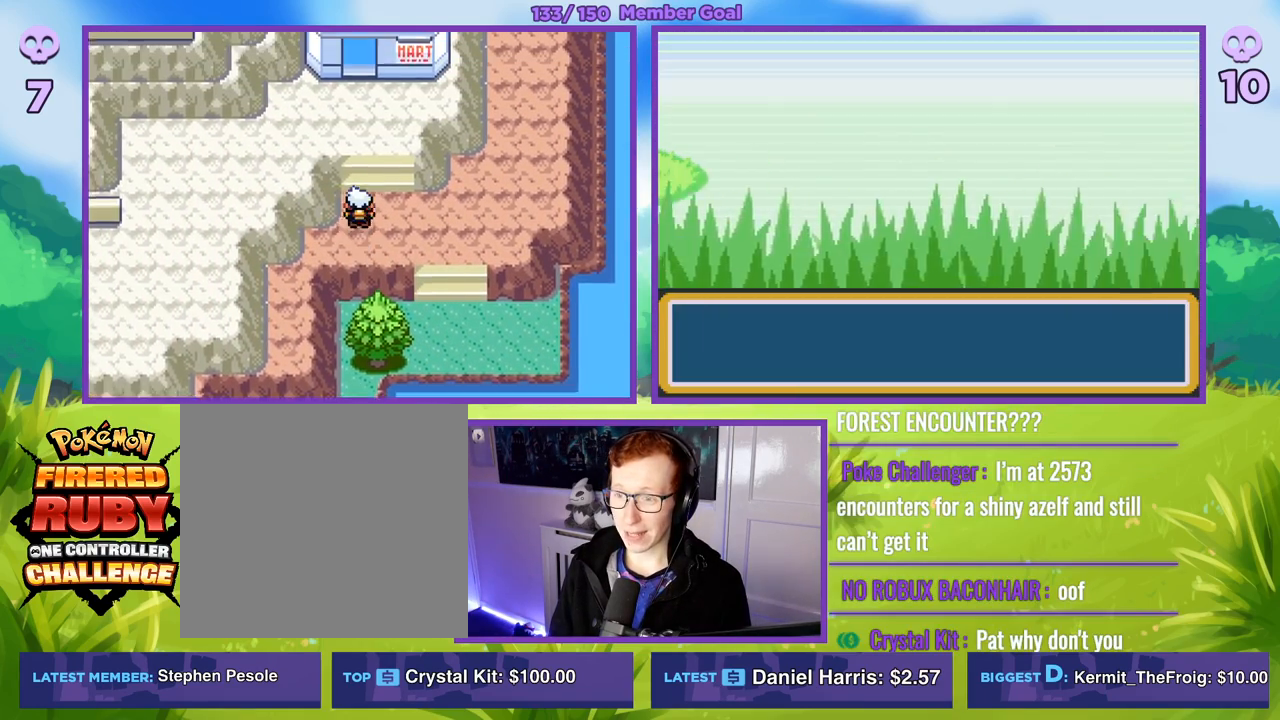
{"buttons": ["B", "R1"], "left_stick": "center", "right_stick": "center", "events": [[450, "R1", "down"], [500, "left_stick", "center"]]}
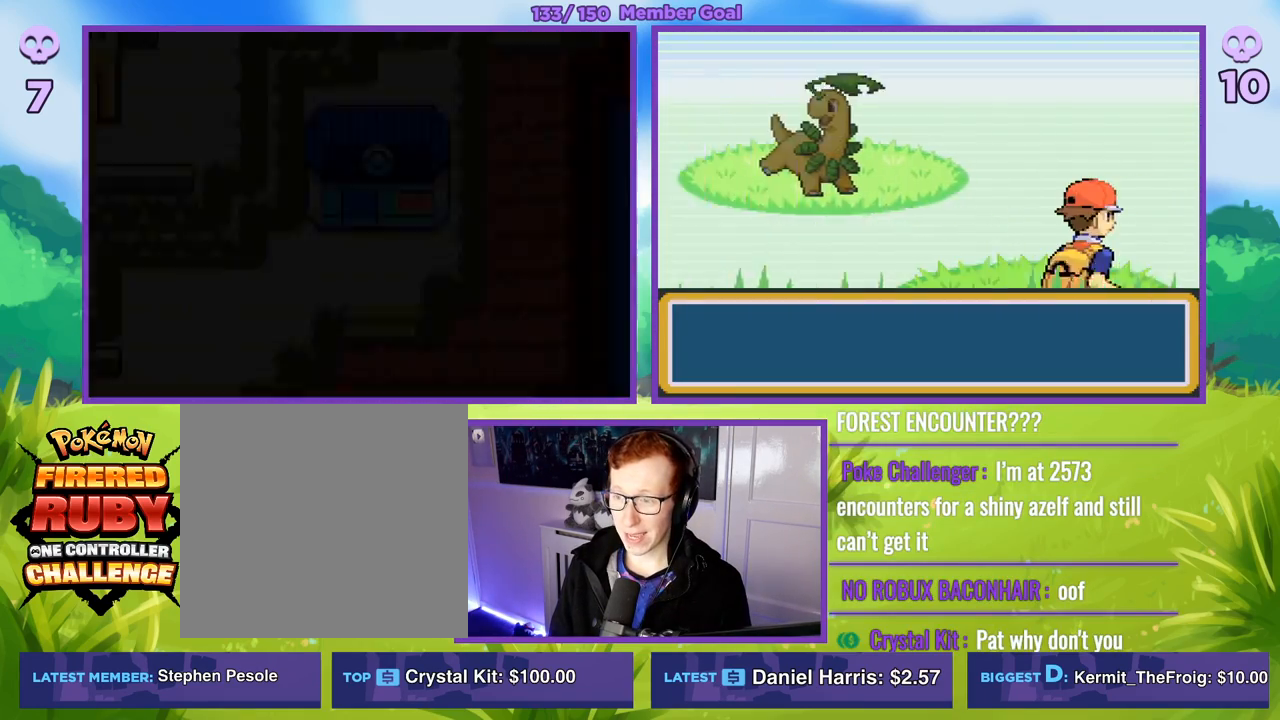
{"buttons": ["B"], "left_stick": "up", "right_stick": "center", "events": [[67, "R1", "up"], [283, "left_stick", "up"]]}
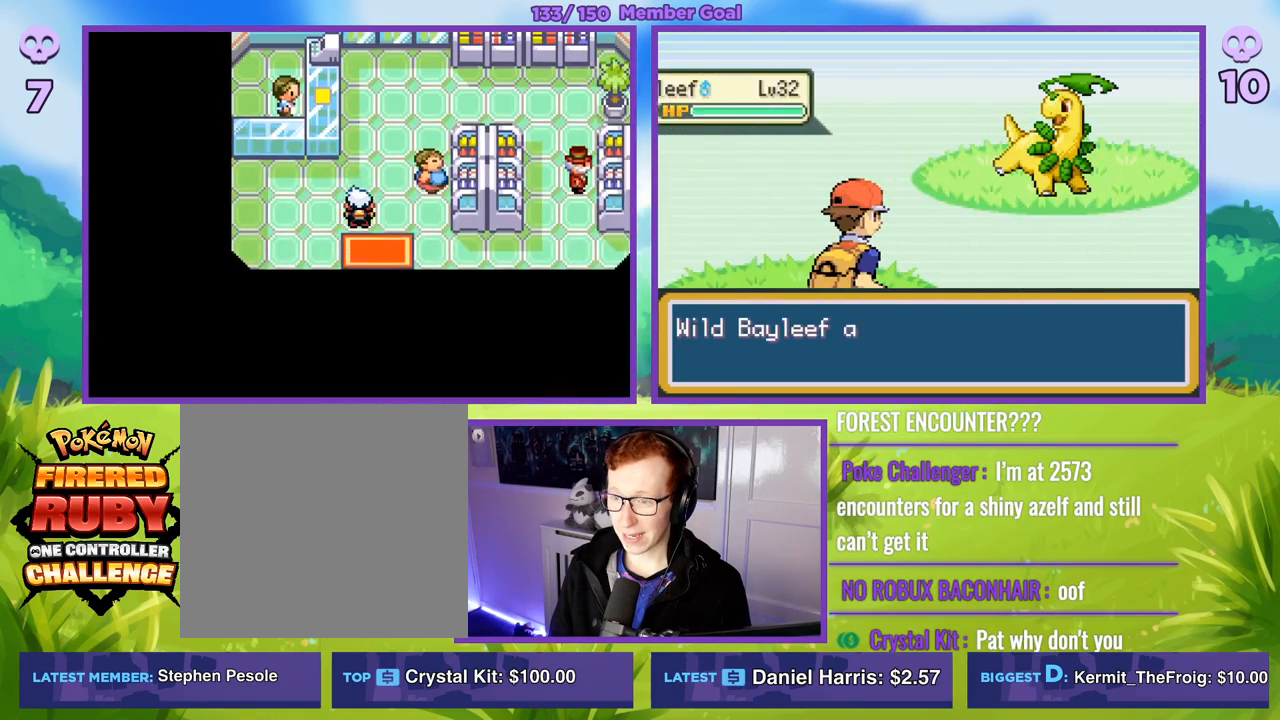
{"buttons": ["R1"], "left_stick": "left", "right_stick": "center", "events": [[367, "left_stick", "left"], [417, "B", "up"], [483, "R1", "down"]]}
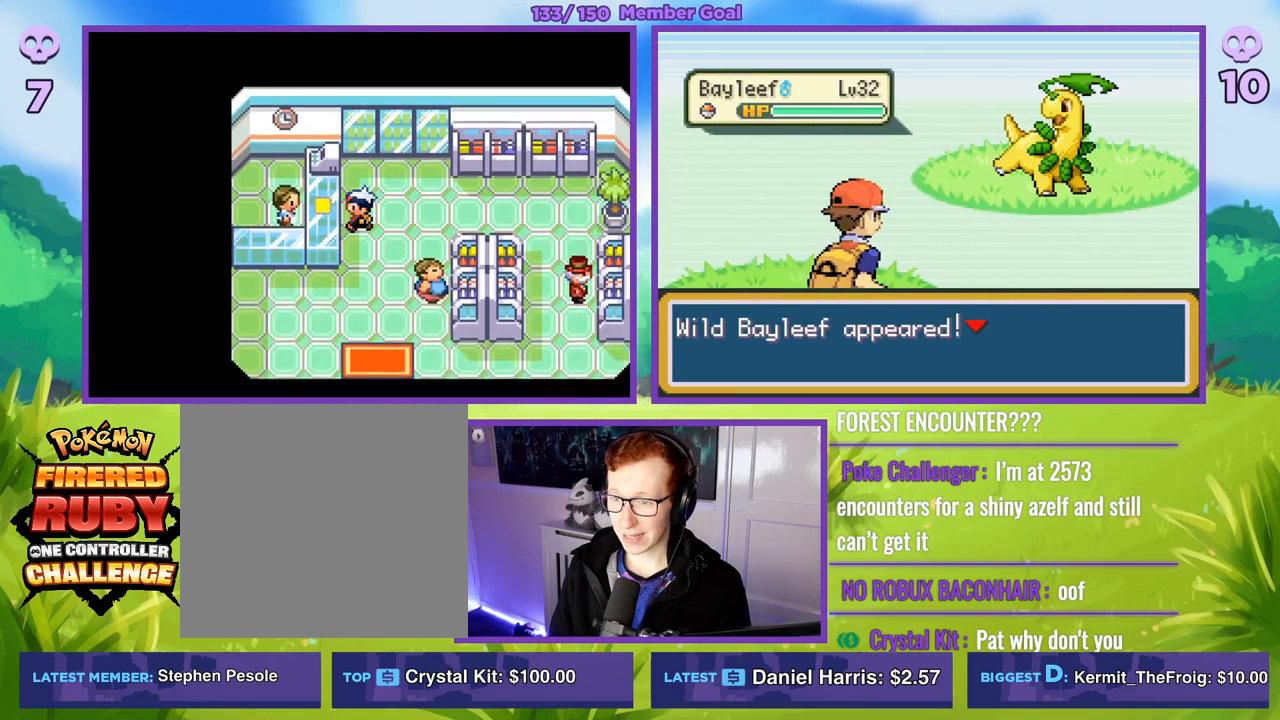
{"buttons": ["R1"], "left_stick": "center", "right_stick": "center", "events": [[17, "left_stick", "center"], [33, "A", "down"], [117, "A", "up"], [233, "A", "down"], [333, "A", "up"]]}
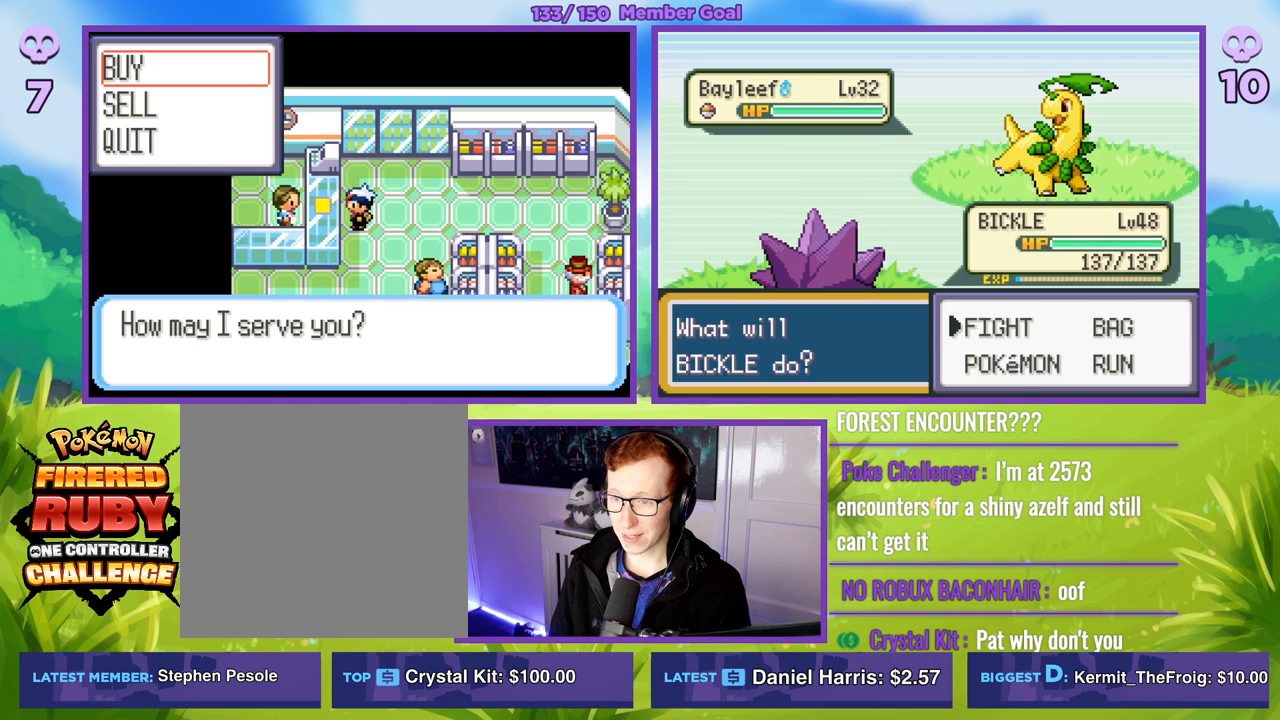
{"buttons": [], "left_stick": "down", "right_stick": "center", "events": [[17, "A", "down"], [100, "A", "up"], [183, "R1", "up"], [467, "left_stick", "down"]]}
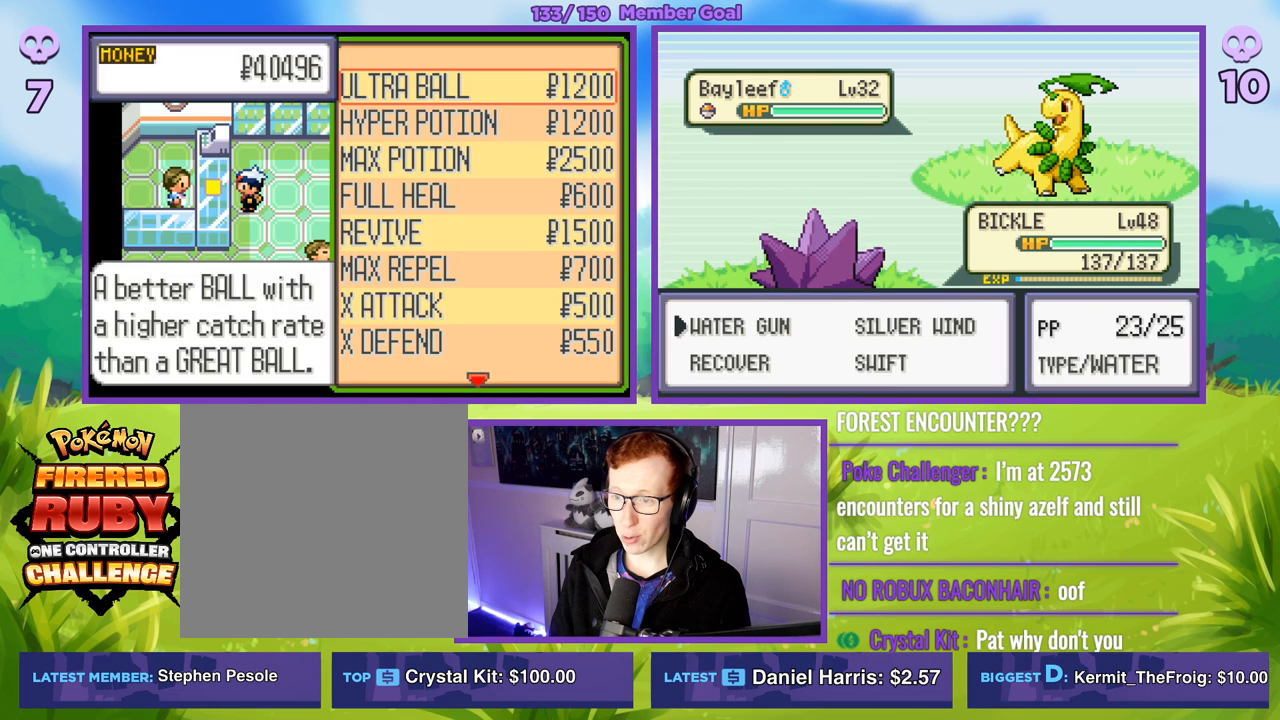
{"buttons": [], "left_stick": "center", "right_stick": "center", "events": [[117, "left_stick", "center"], [200, "A", "down"], [200, "R1", "down"], [333, "A", "up"], [383, "R1", "up"]]}
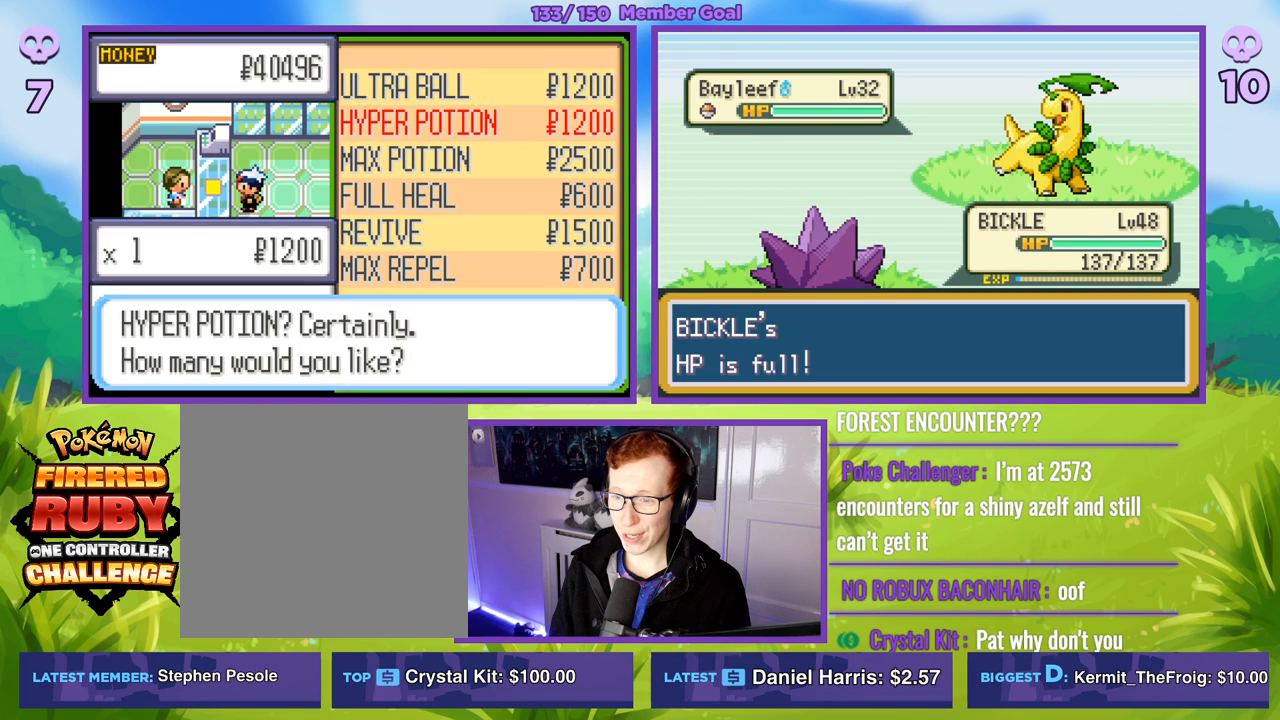
{"buttons": [], "left_stick": "center", "right_stick": "center", "events": [[300, "left_stick", "down"], [417, "left_stick", "center"]]}
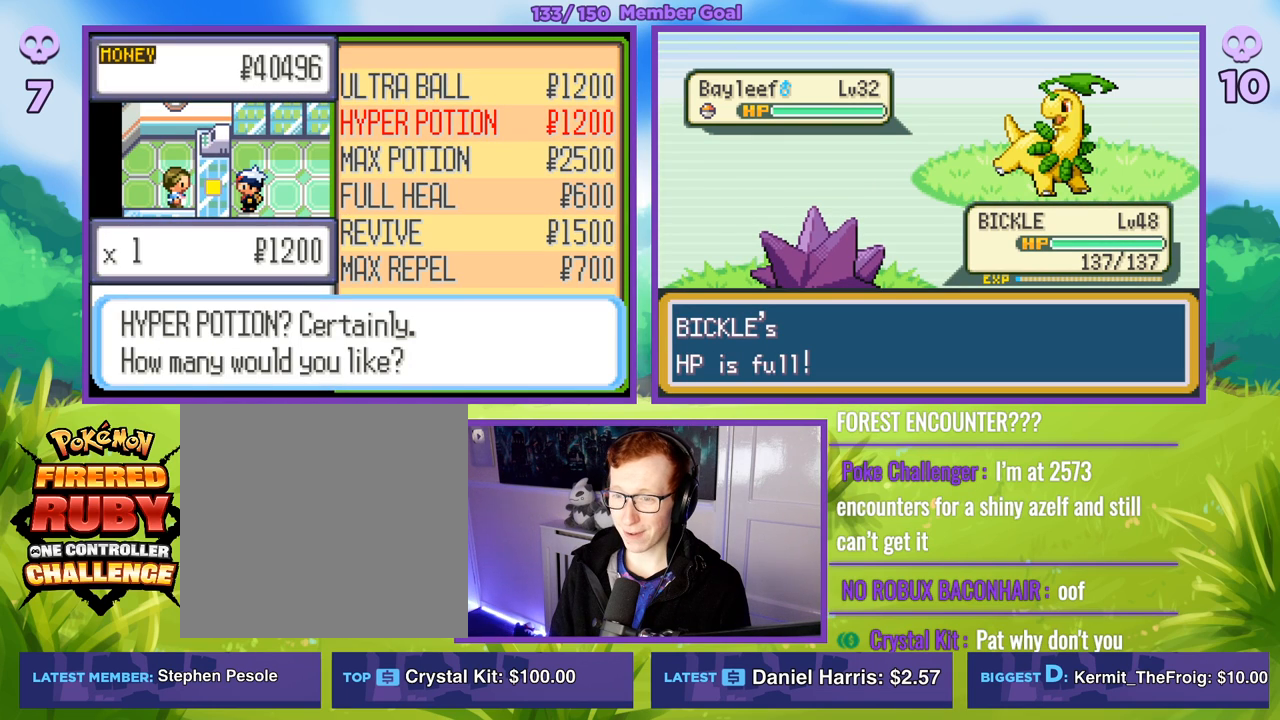
{"buttons": [], "left_stick": "up", "right_stick": "center", "events": [[50, "left_stick", "up"], [200, "left_stick", "center"], [267, "left_stick", "up"], [400, "left_stick", "center"], [483, "left_stick", "up"]]}
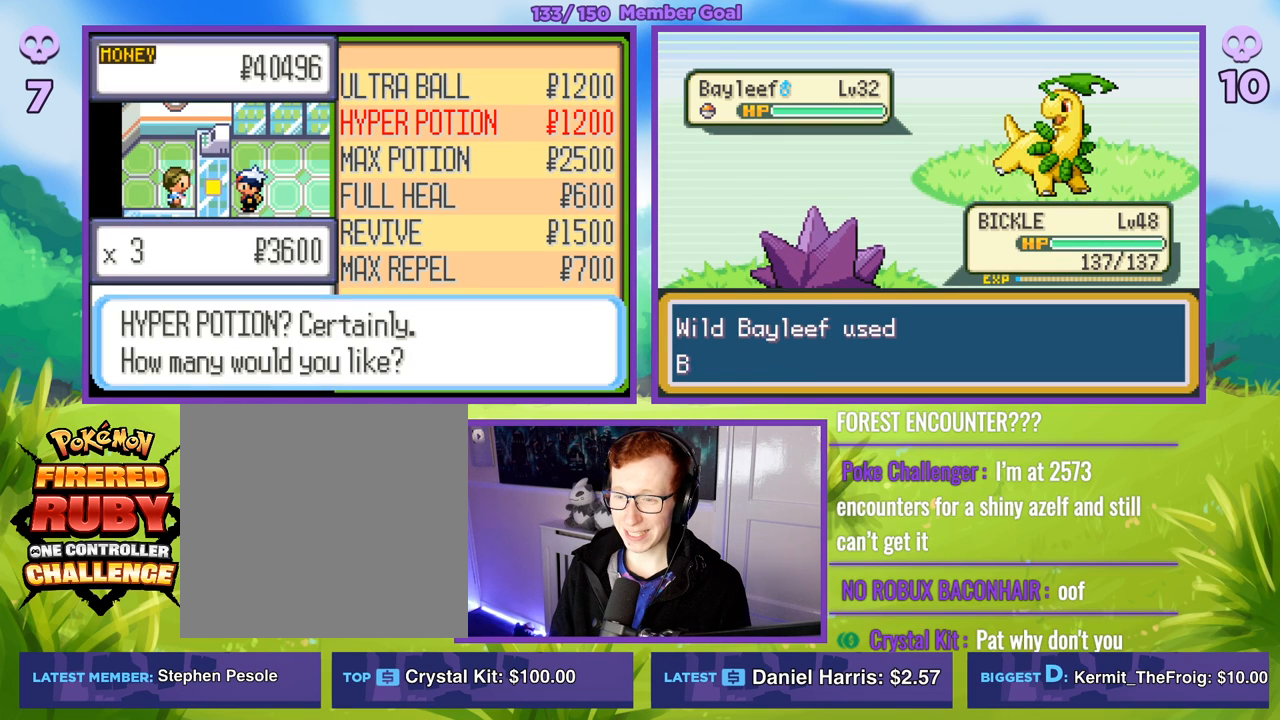
{"buttons": [], "left_stick": "up", "right_stick": "center", "events": []}
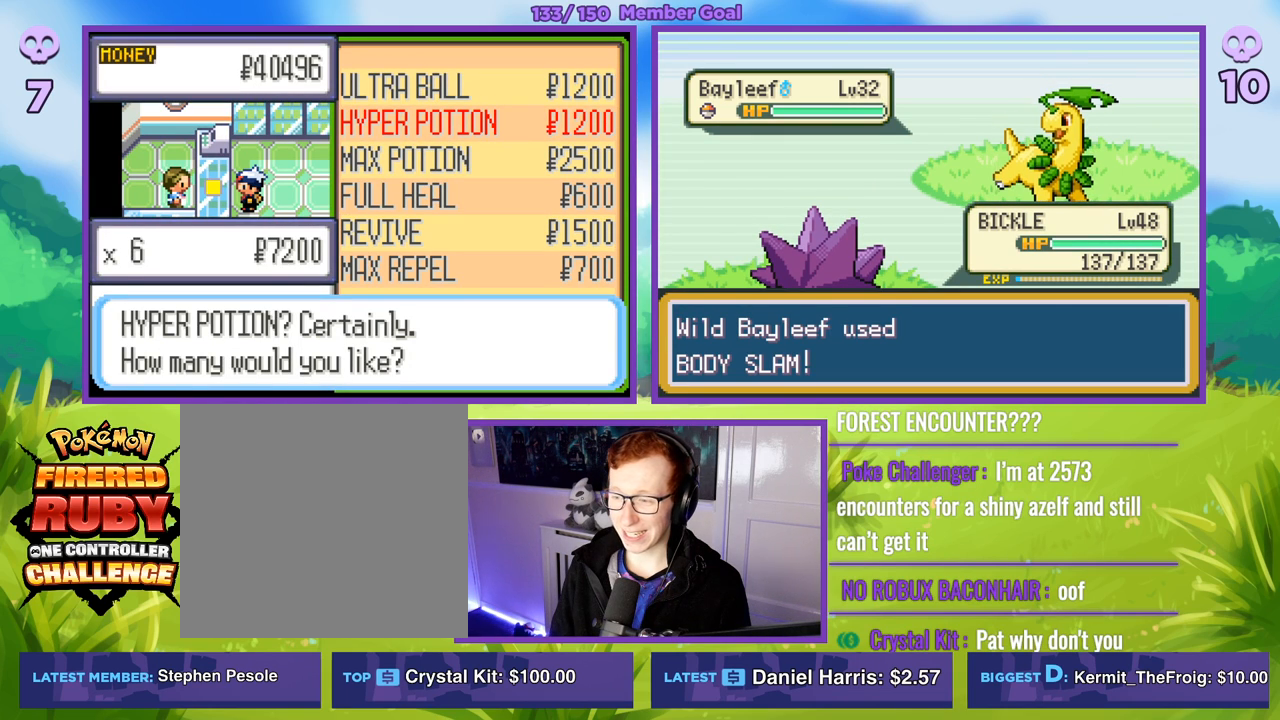
{"buttons": [], "left_stick": "center", "right_stick": "center", "events": [[33, "left_stick", "center"], [100, "left_stick", "up"], [467, "left_stick", "center"]]}
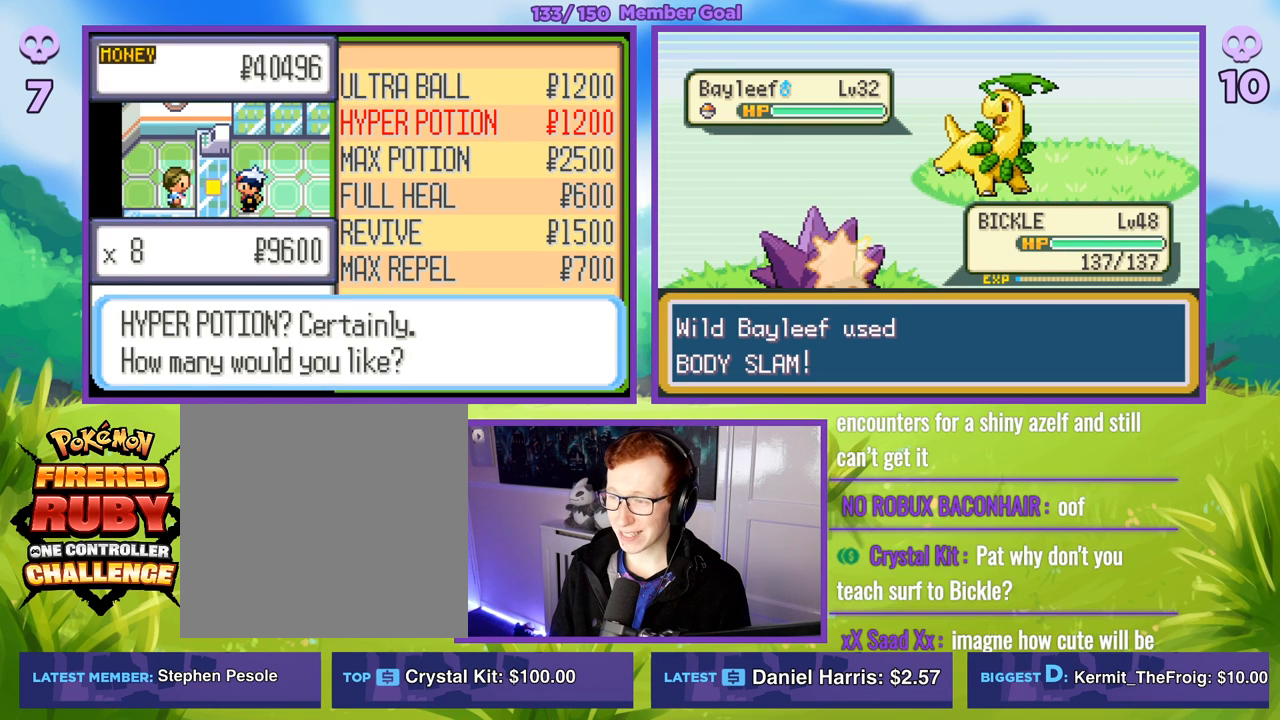
{"buttons": [], "left_stick": "center", "right_stick": "center", "events": [[50, "left_stick", "up"], [233, "left_stick", "center"], [300, "left_stick", "up"], [467, "left_stick", "center"]]}
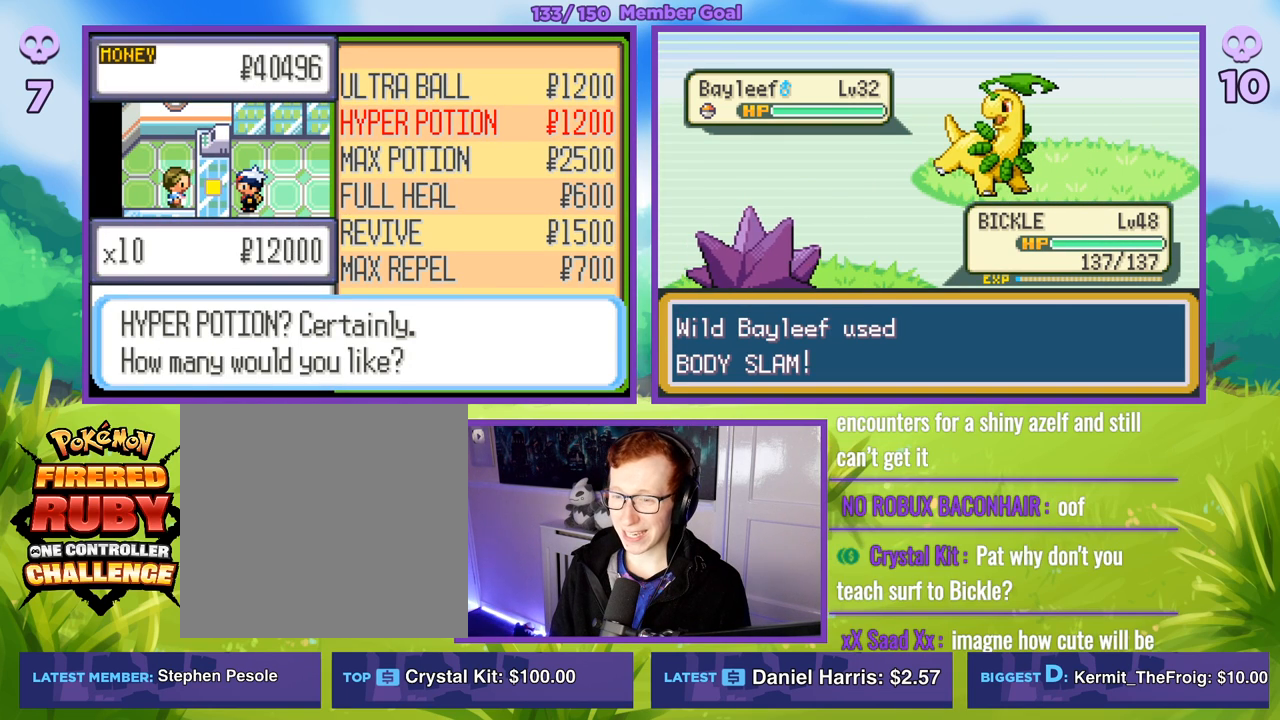
{"buttons": ["A", "R1"], "left_stick": "center", "right_stick": "center", "events": [[33, "left_stick", "up"], [150, "left_stick", "center"], [233, "R1", "down"], [250, "A", "down"], [350, "A", "up"], [433, "A", "down"]]}
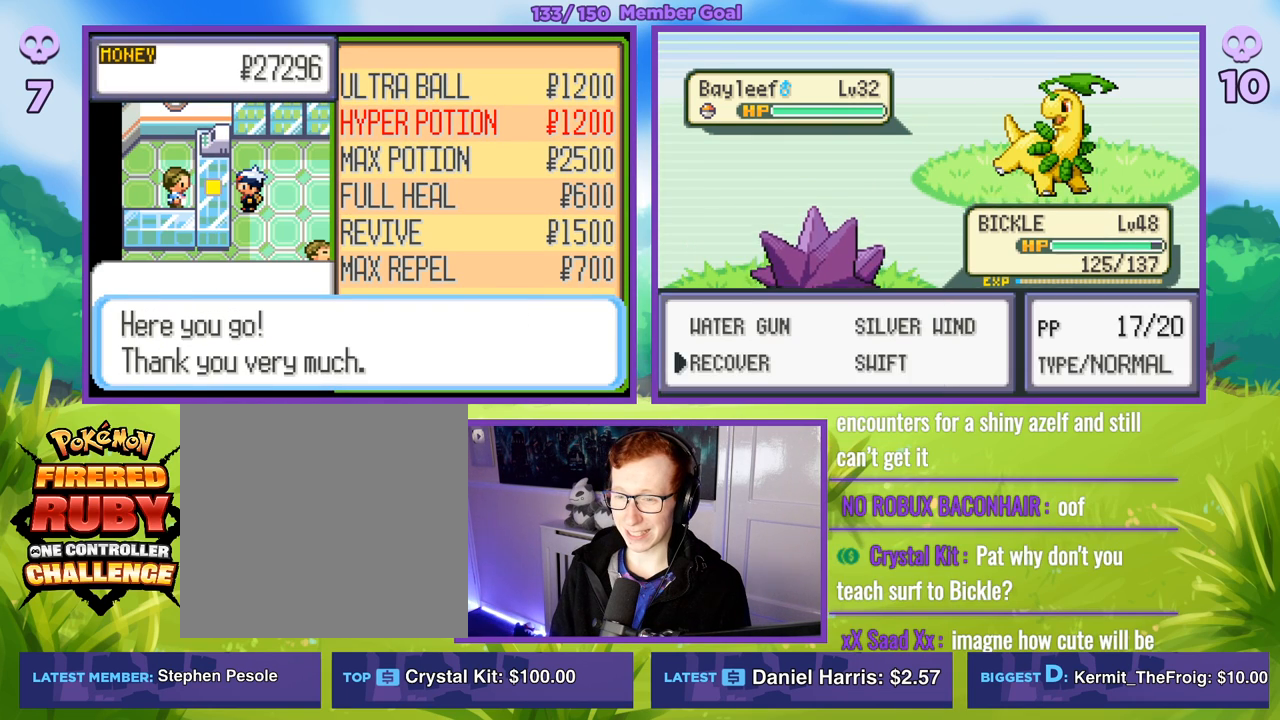
{"buttons": ["R1"], "left_stick": "center", "right_stick": "center", "events": [[83, "A", "up"], [250, "A", "down"], [350, "A", "up"]]}
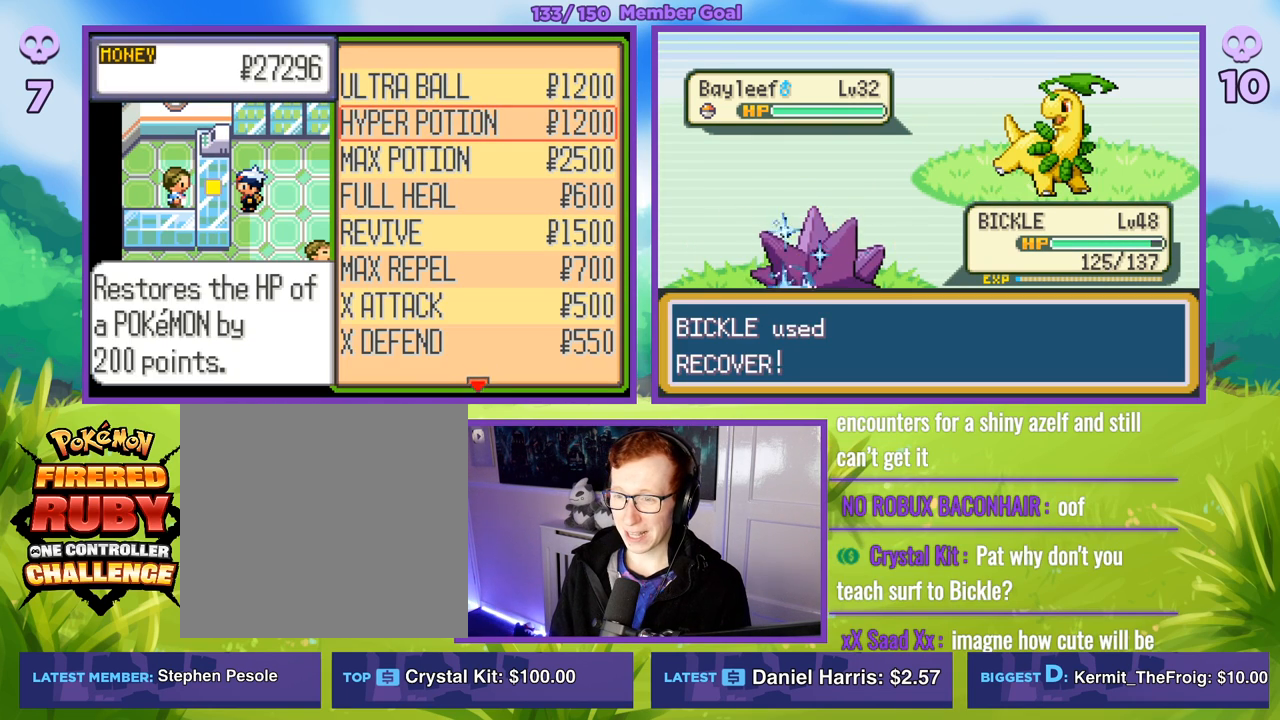
{"buttons": [], "left_stick": "center", "right_stick": "center", "events": [[150, "R1", "up"]]}
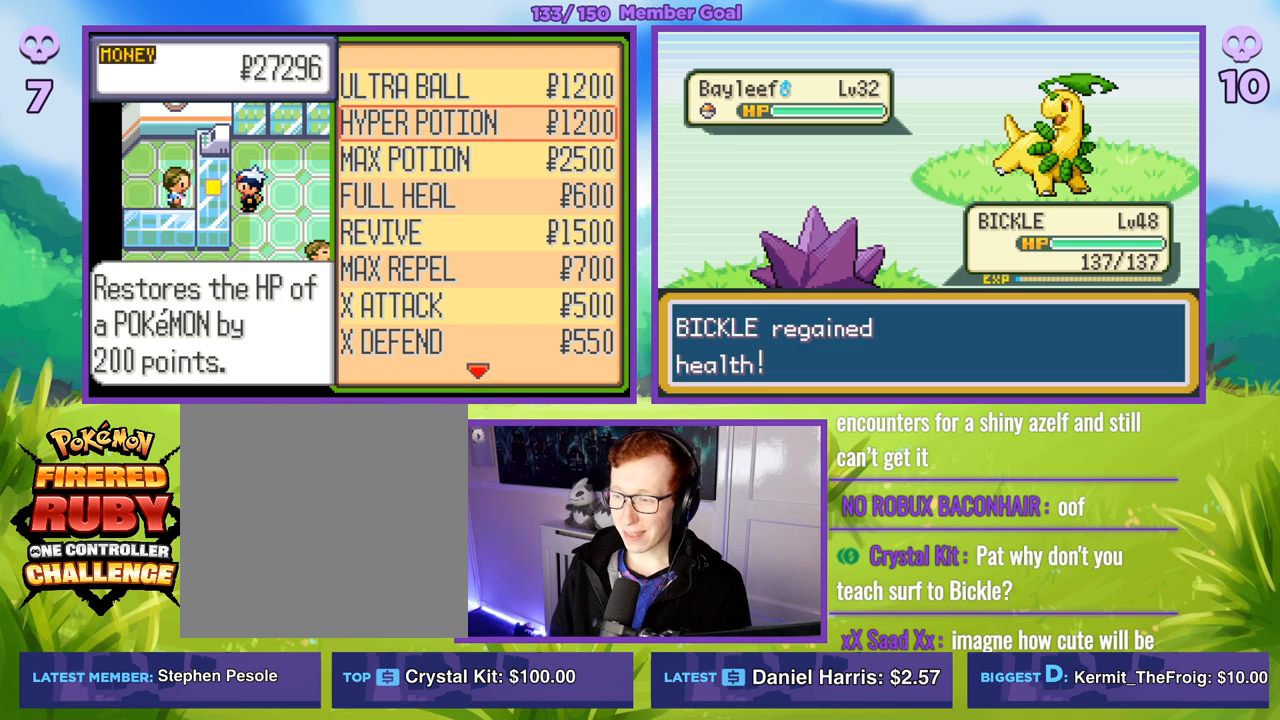
{"buttons": ["R1"], "left_stick": "center", "right_stick": "center", "events": [[67, "R1", "down"], [150, "B", "down"], [300, "B", "up"]]}
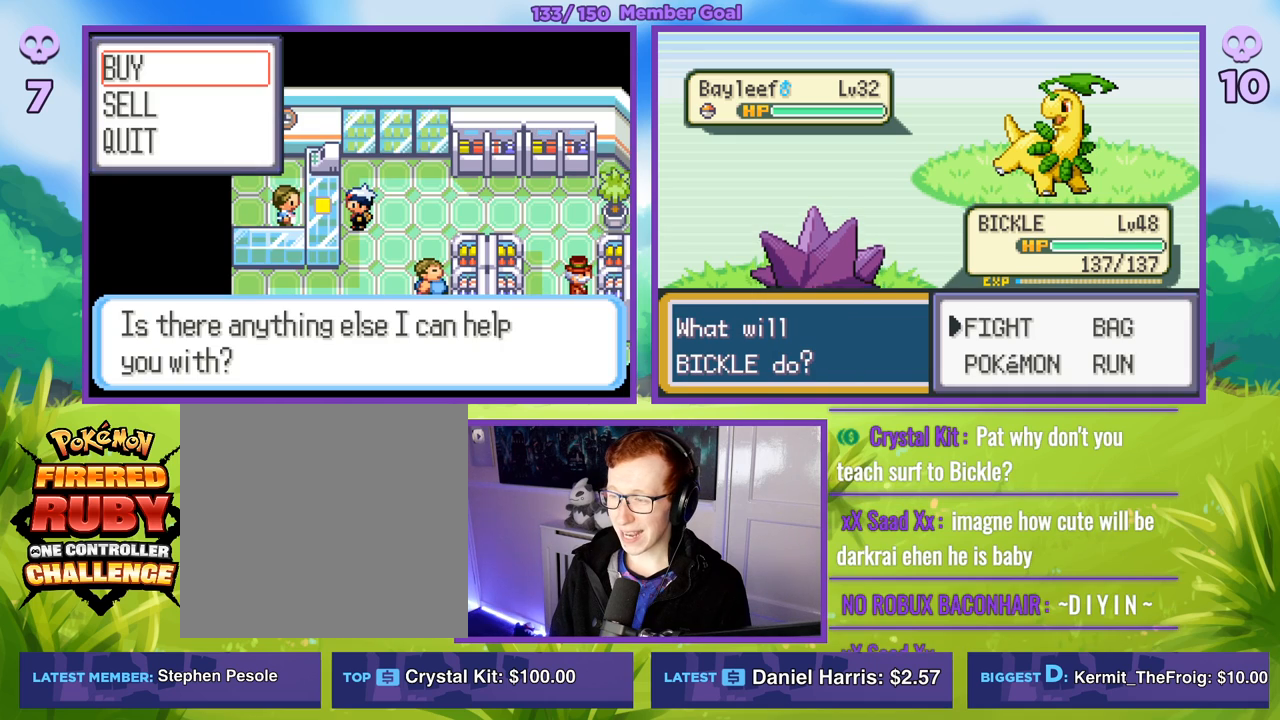
{"buttons": ["B"], "left_stick": "down", "right_stick": "center", "events": [[83, "B", "down"], [217, "B", "up"], [367, "B", "down"], [417, "R1", "up"], [483, "left_stick", "down"]]}
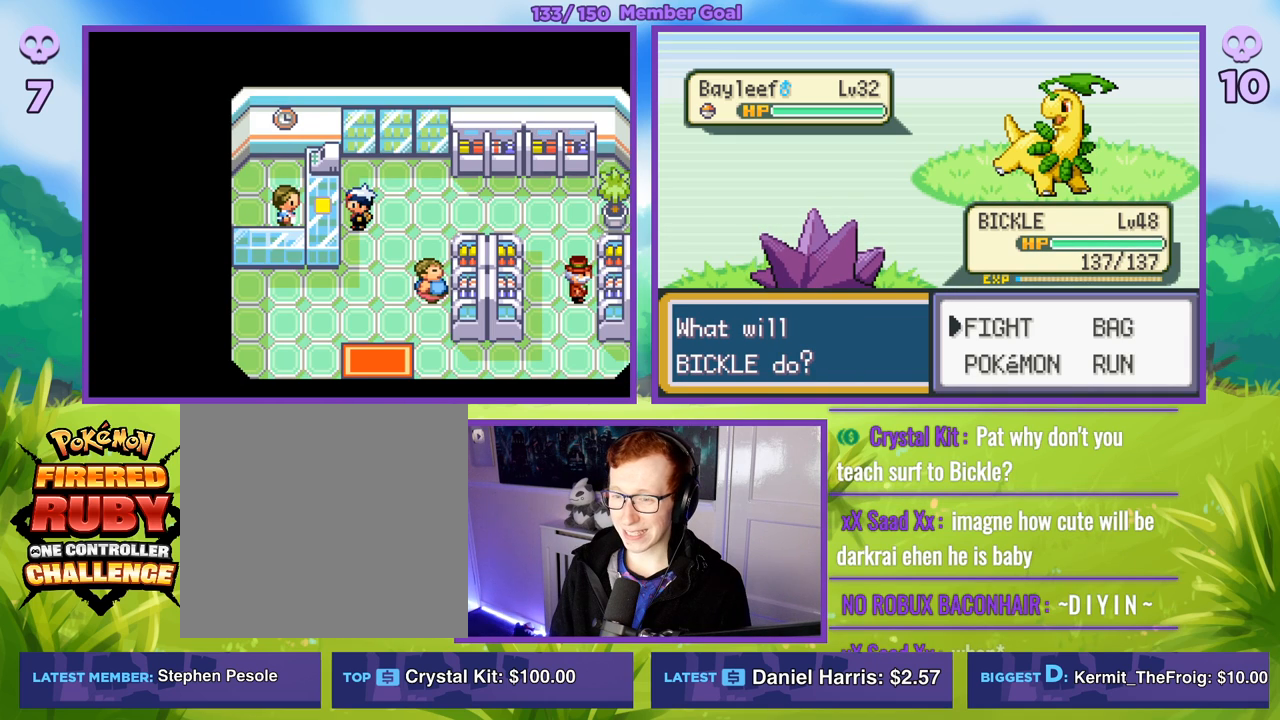
{"buttons": ["B"], "left_stick": "down", "right_stick": "center", "events": []}
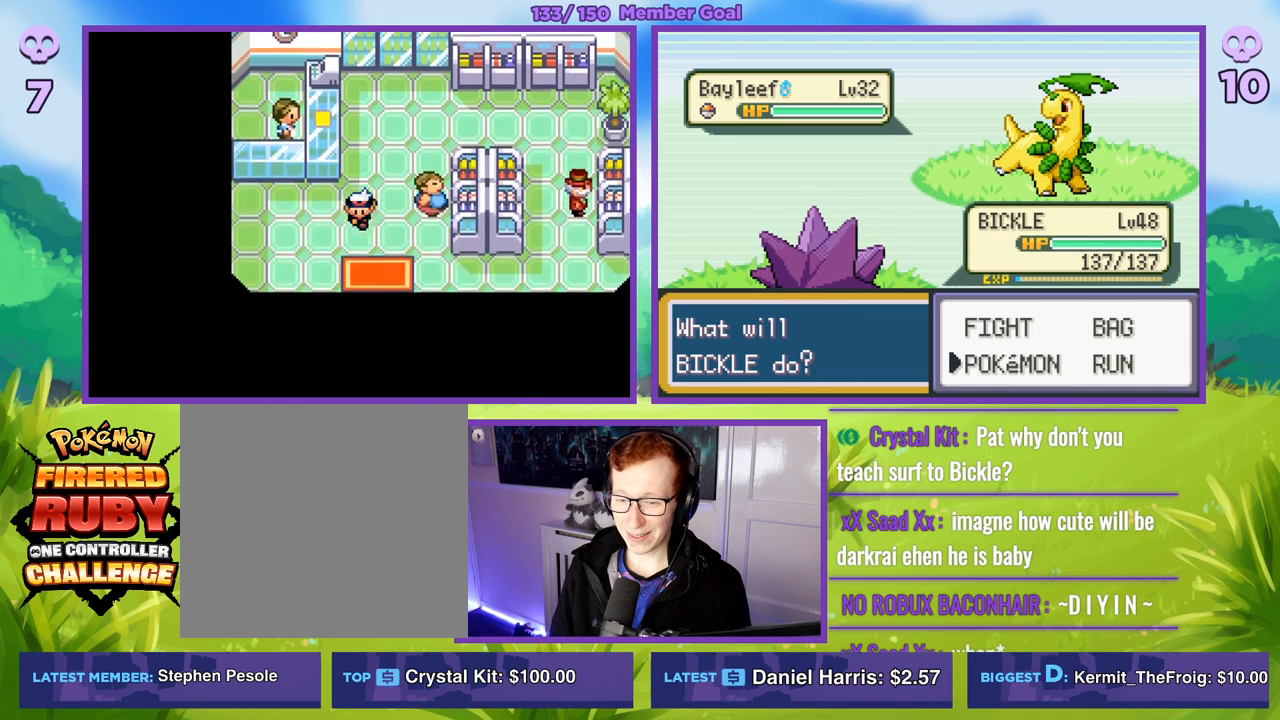
{"buttons": ["B"], "left_stick": "down", "right_stick": "center", "events": []}
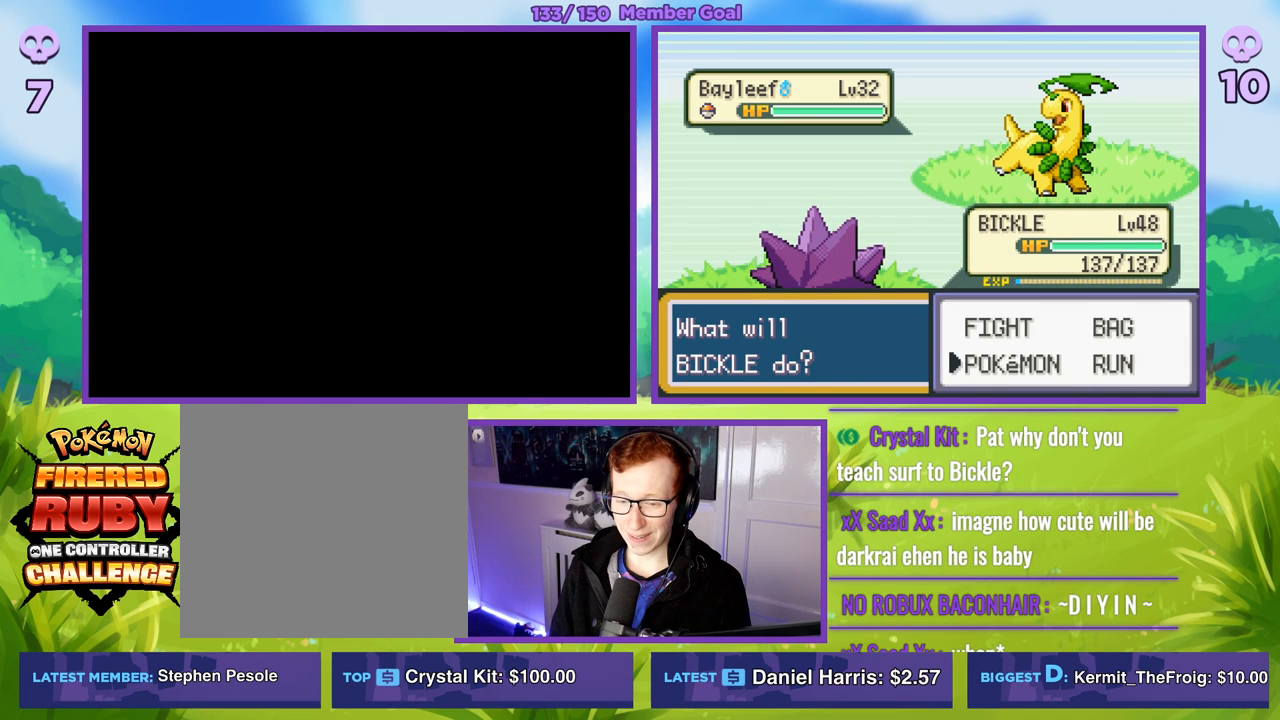
{"buttons": [], "left_stick": "center", "right_stick": "center", "events": [[133, "left_stick", "center"], [283, "B", "up"]]}
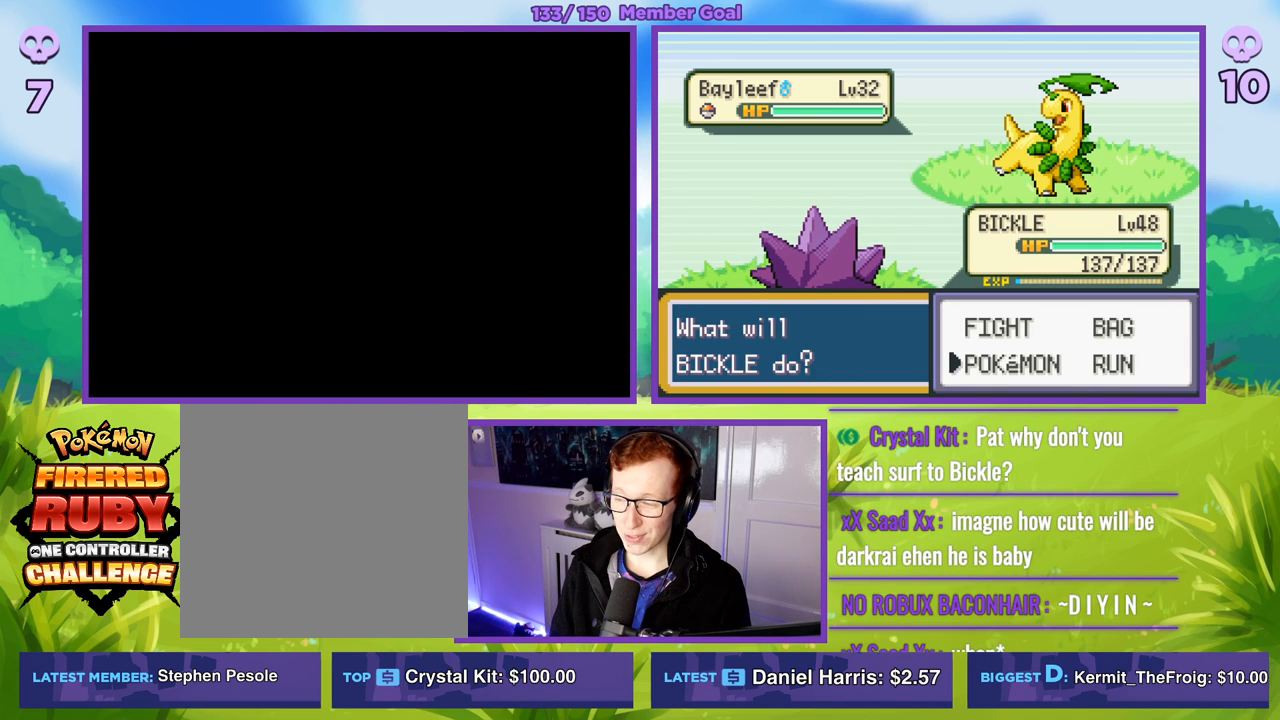
{"buttons": [], "left_stick": "right", "right_stick": "center", "events": [[467, "left_stick", "right"]]}
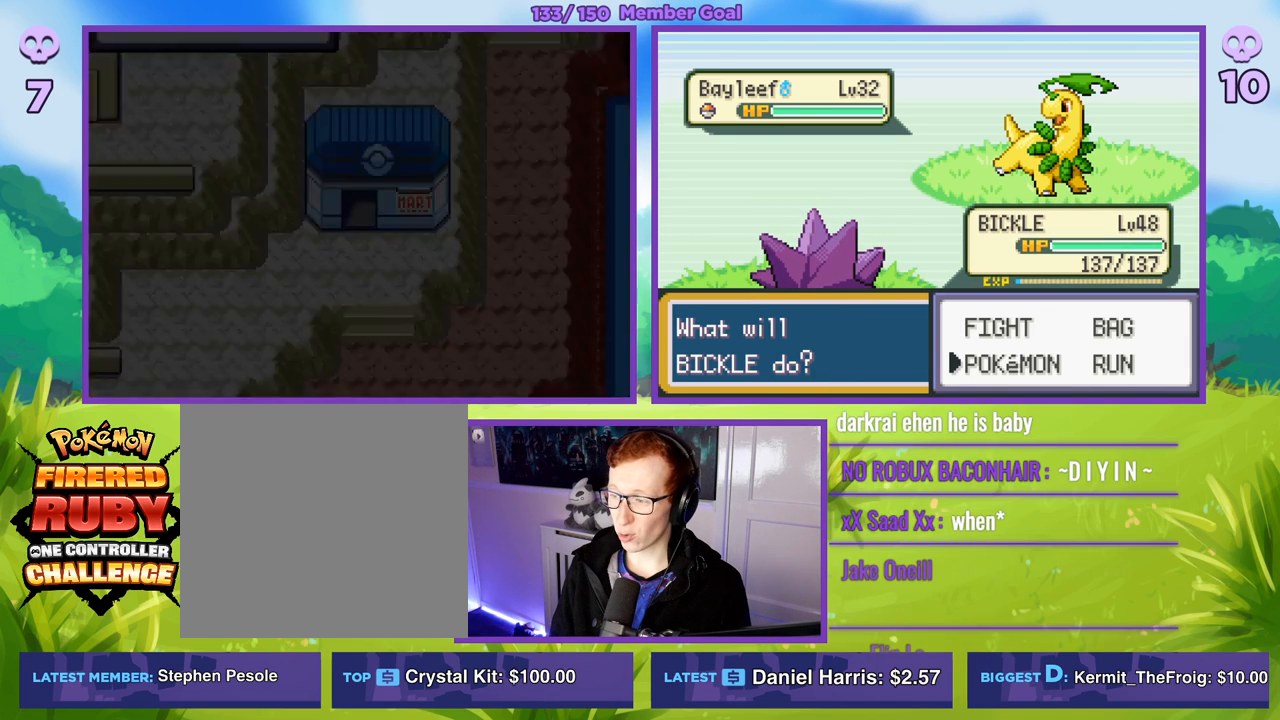
{"buttons": [], "left_stick": "center", "right_stick": "center", "events": [[100, "A", "down"], [117, "left_stick", "center"], [200, "A", "up"]]}
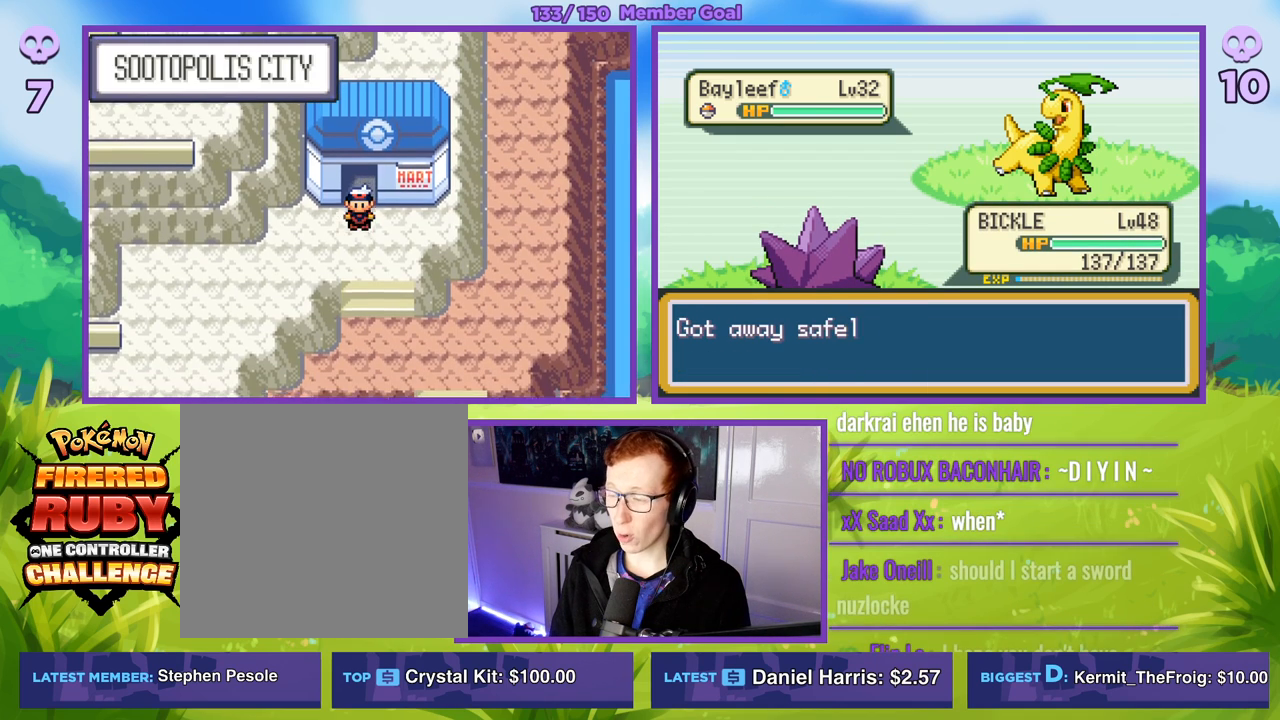
{"buttons": [], "left_stick": "center", "right_stick": "center", "events": []}
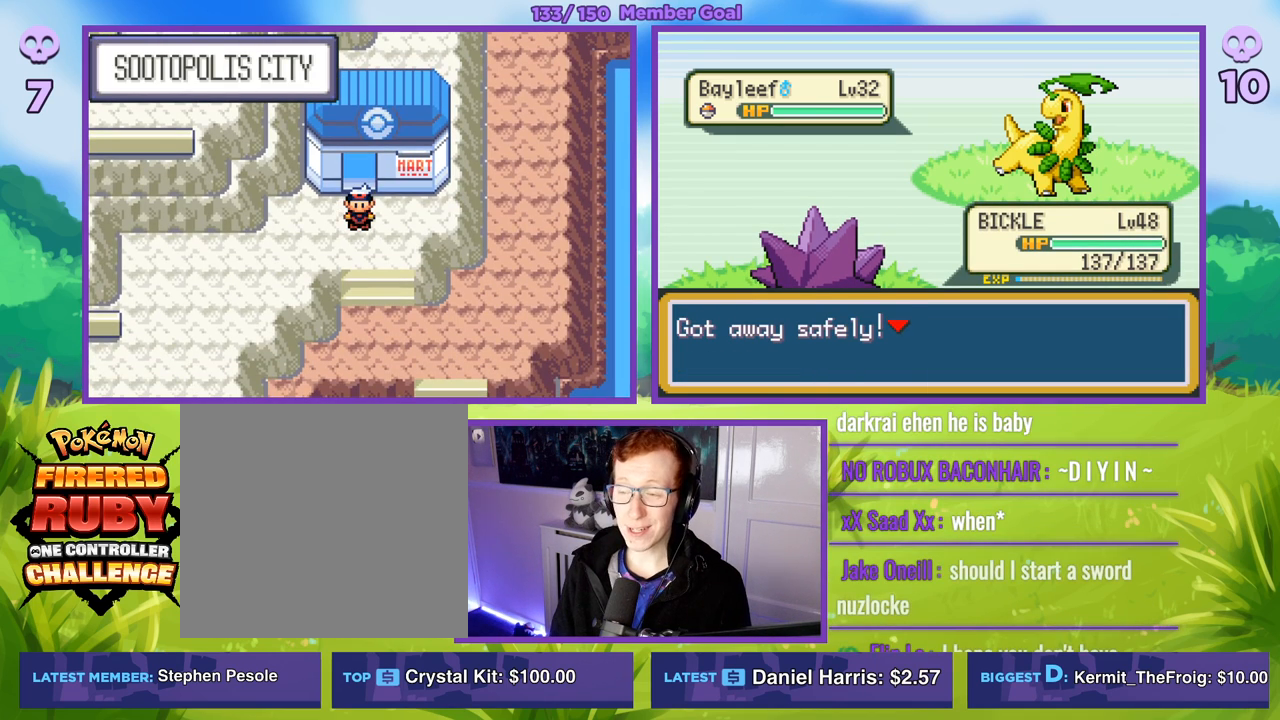
{"buttons": ["B"], "left_stick": "center", "right_stick": "center", "events": [[267, "B", "down"]]}
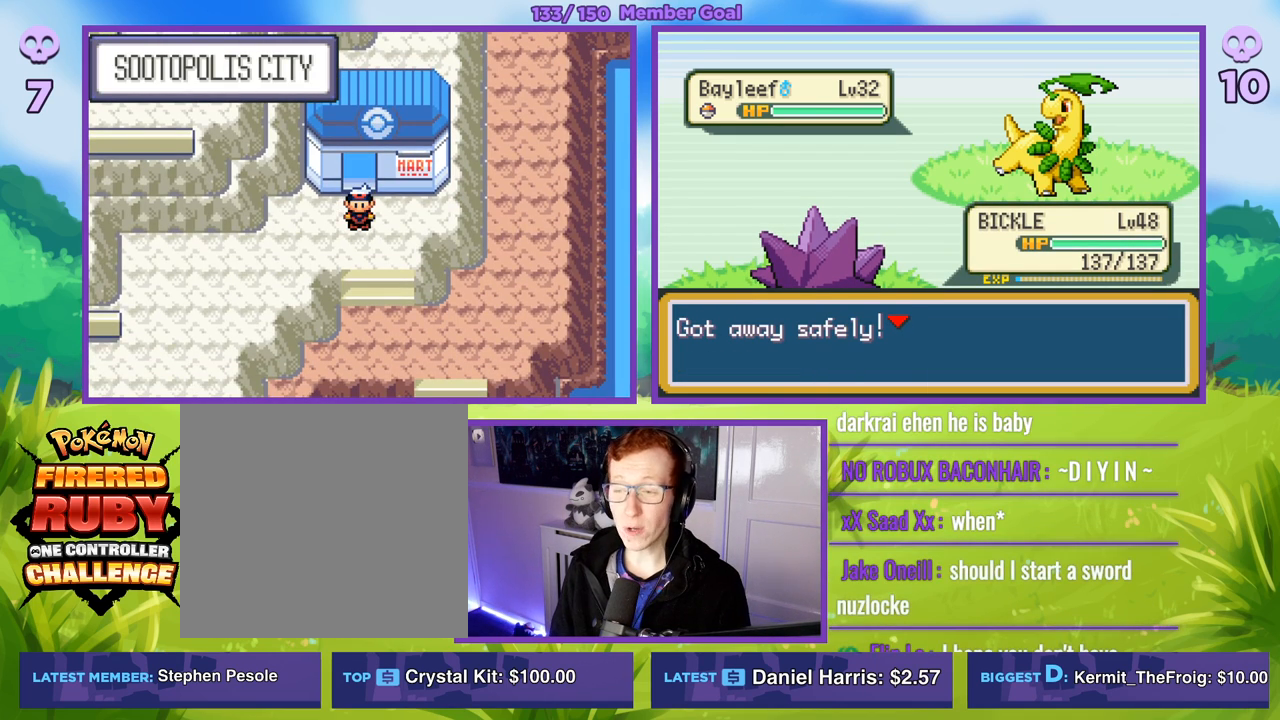
{"buttons": ["B"], "left_stick": "down", "right_stick": "center", "events": [[167, "left_stick", "down"]]}